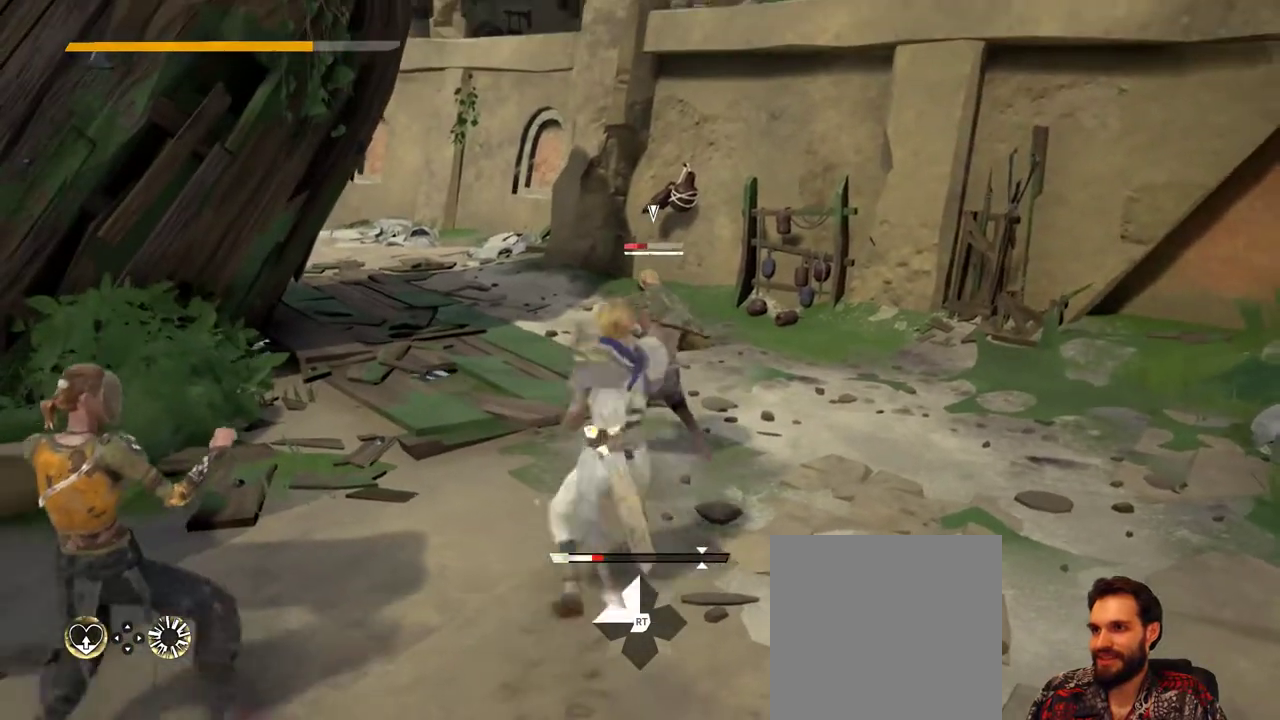
Gameplay with a controller (Xbox layout); each line is a JSON object with the inputs held at the frame after it. "events" lists button and stick changes between this image and that frame as [ms after this image, input, new state], when the widget could be followed in between. Not read: R3.
{"buttons": [], "left_stick": "right", "right_stick": "center", "events": [[400, "X", "down"], [500, "X", "up"]]}
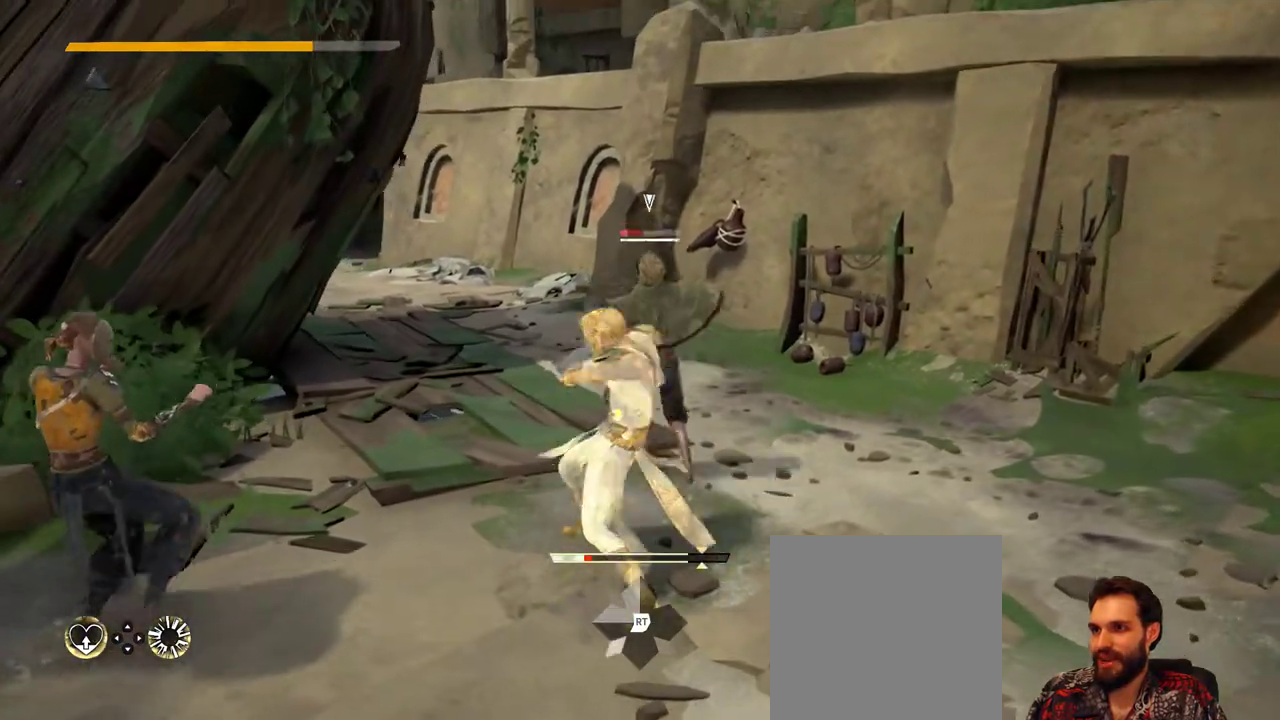
{"buttons": [], "left_stick": "right", "right_stick": "center", "events": []}
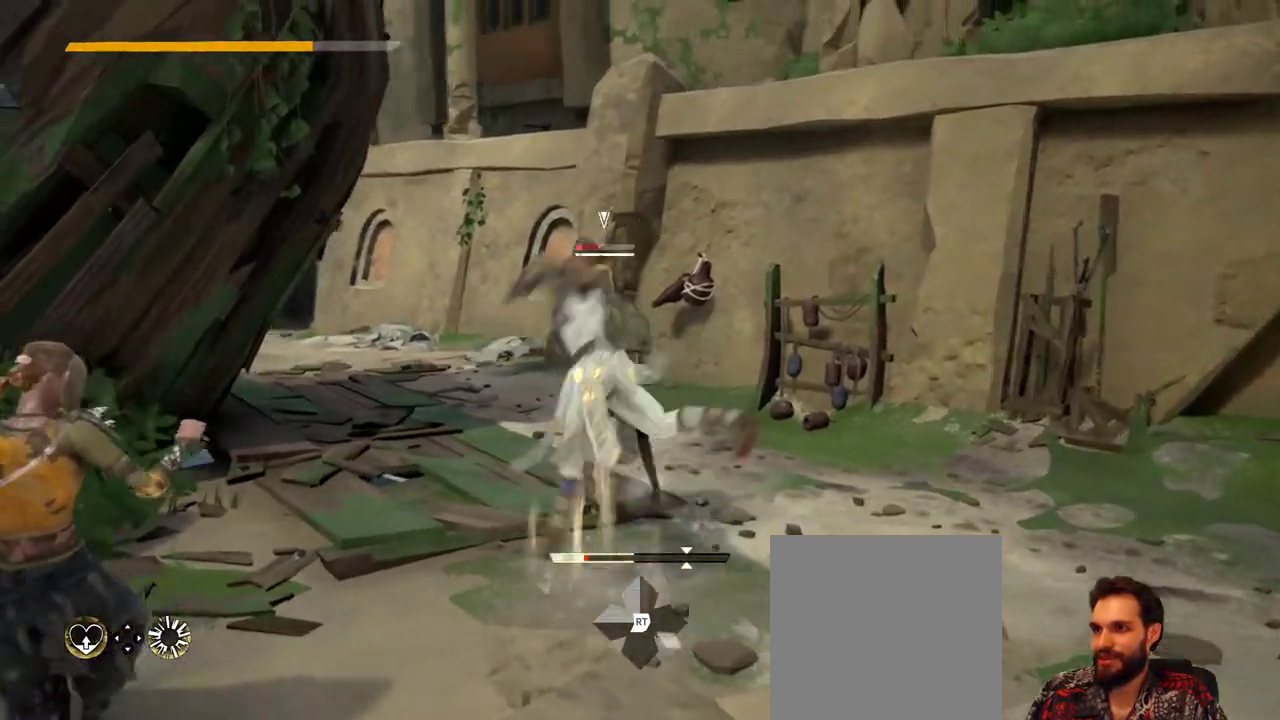
{"buttons": ["X"], "left_stick": "right", "right_stick": "center", "events": [[500, "X", "down"]]}
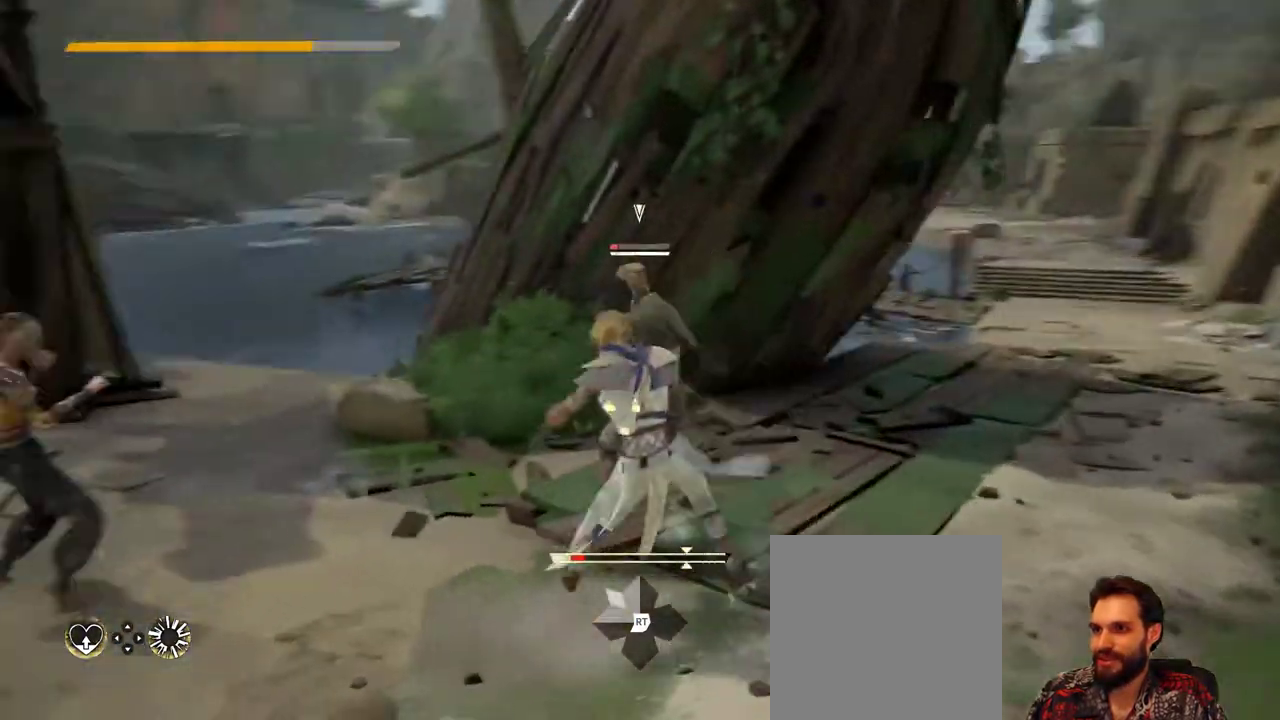
{"buttons": [], "left_stick": "right", "right_stick": "center", "events": [[100, "X", "up"]]}
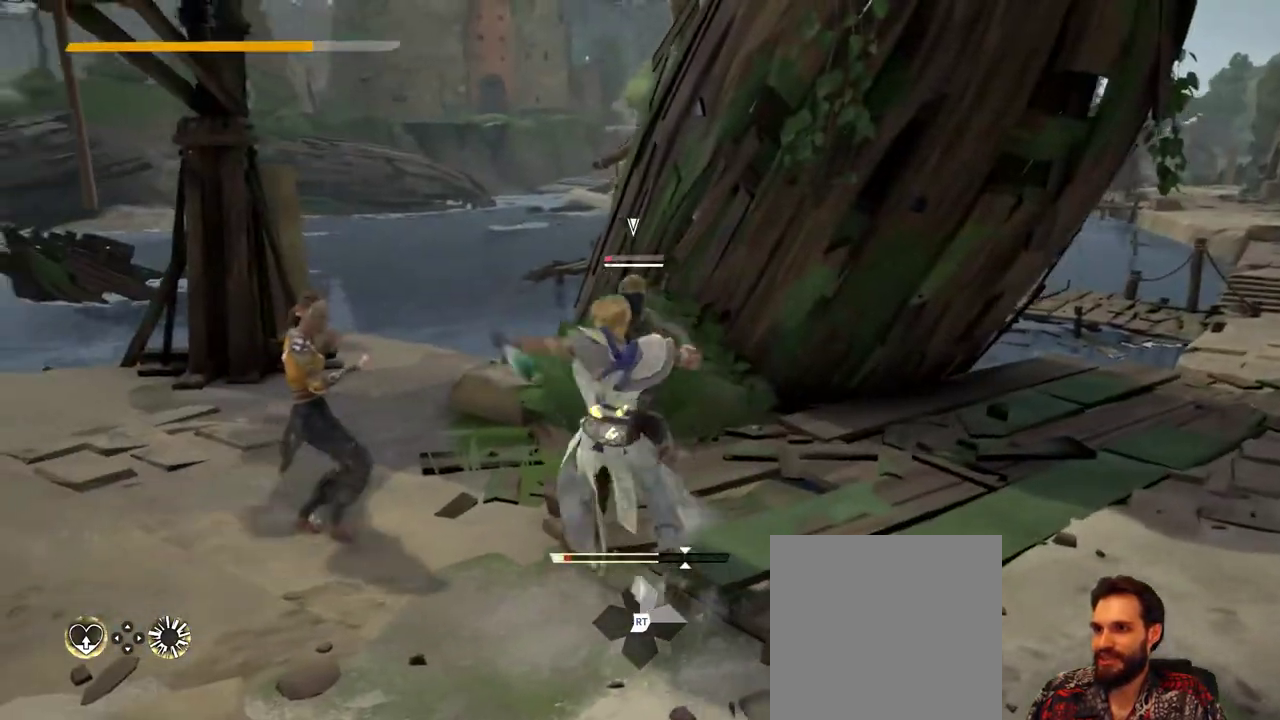
{"buttons": [], "left_stick": "right", "right_stick": "center", "events": [[200, "X", "down"], [300, "X", "up"]]}
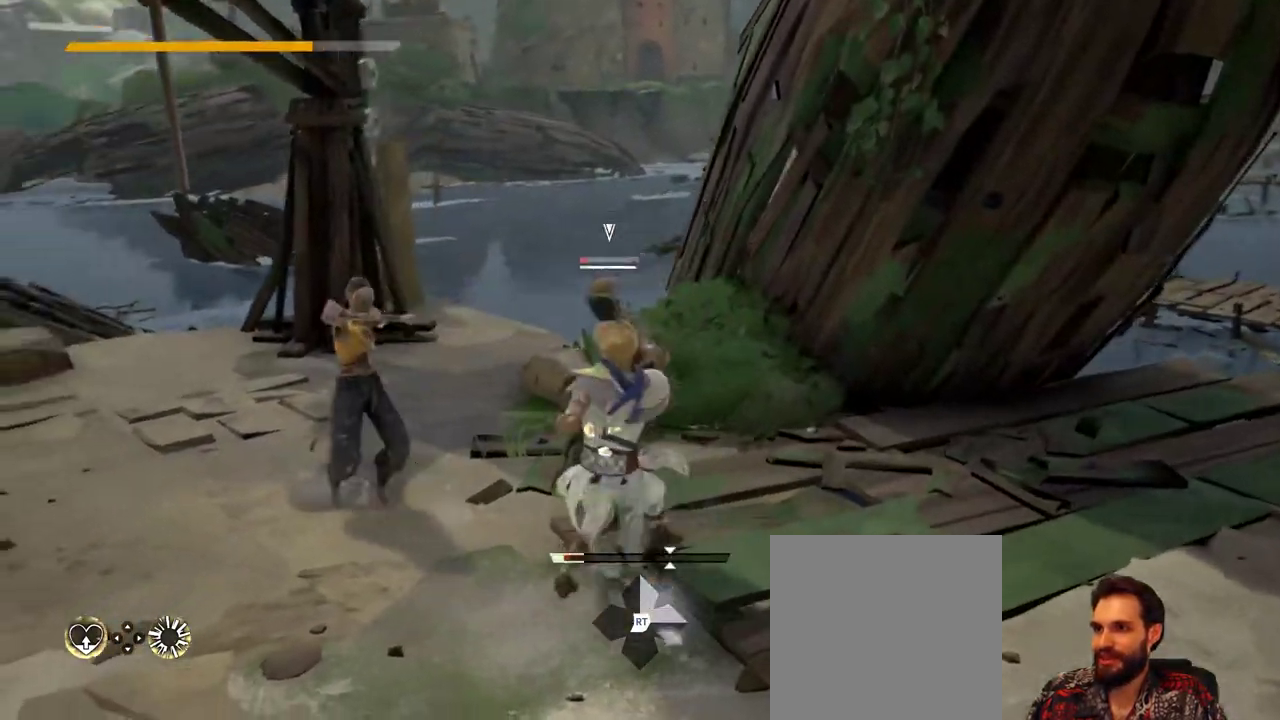
{"buttons": [], "left_stick": "right", "right_stick": "center", "events": [[367, "X", "down"], [500, "X", "up"]]}
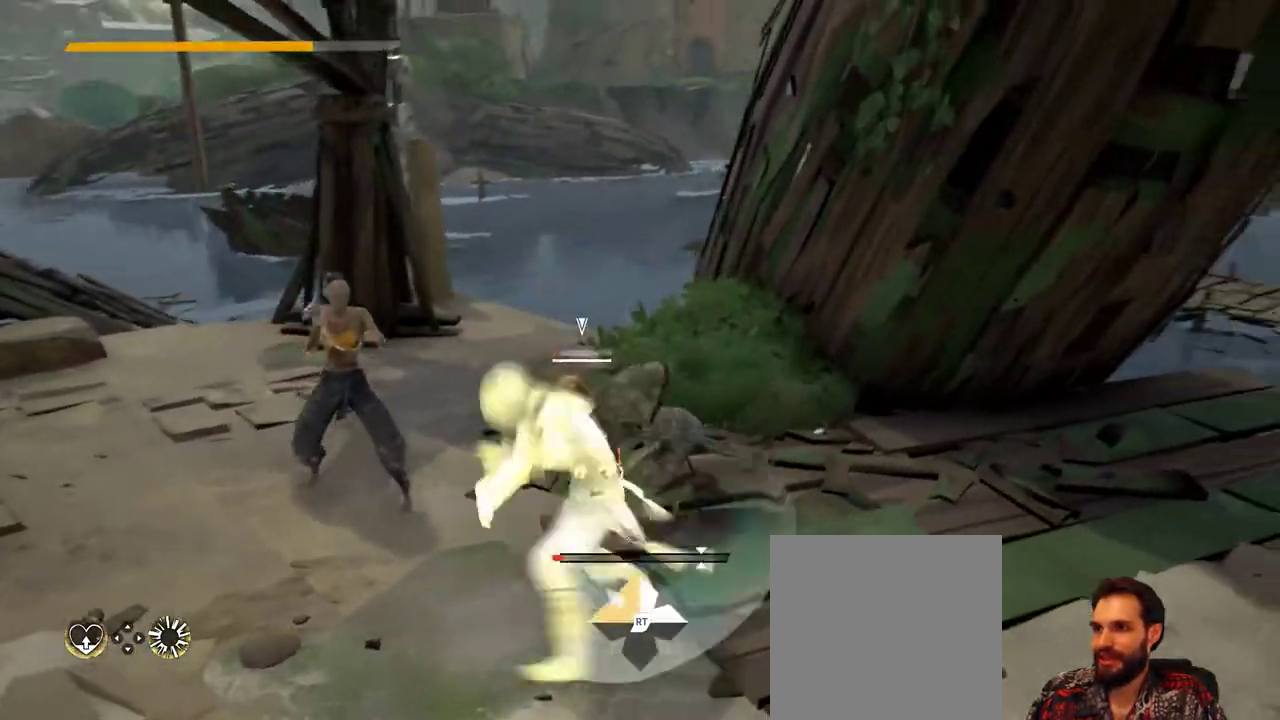
{"buttons": [], "left_stick": "right", "right_stick": "center", "events": []}
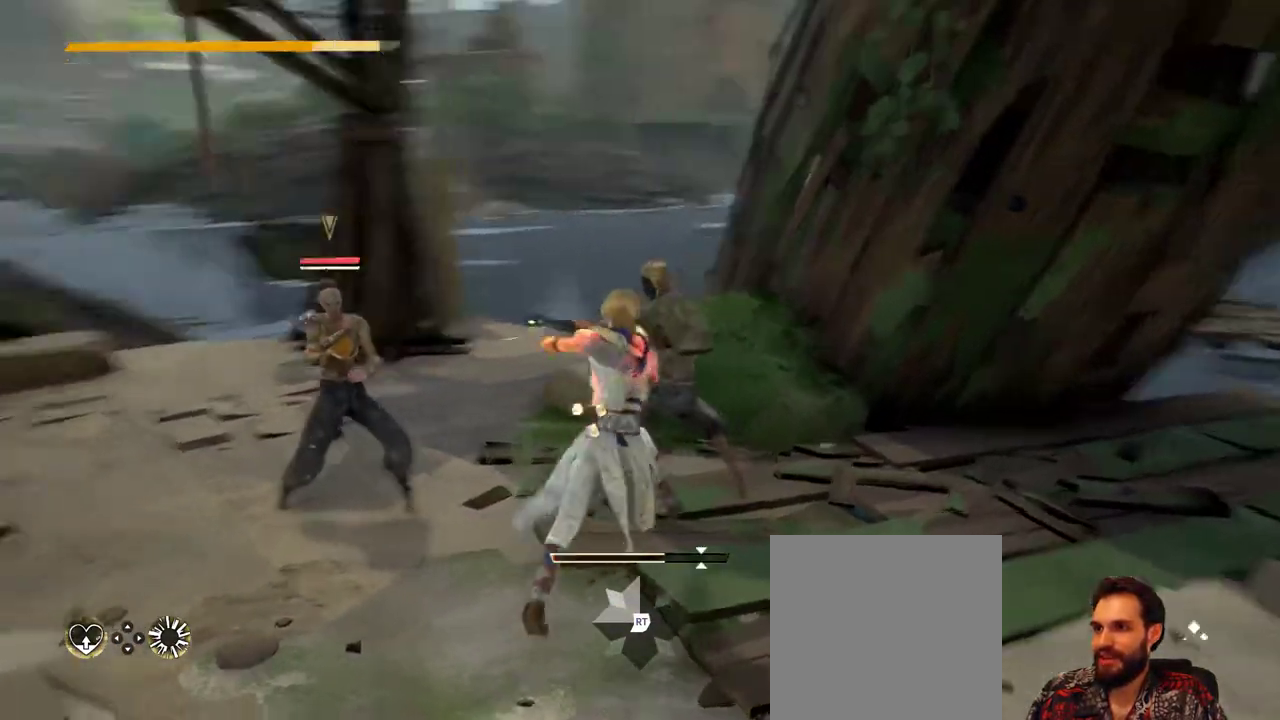
{"buttons": [], "left_stick": "down", "right_stick": "center", "events": [[167, "X", "down"], [233, "X", "up"], [500, "left_stick", "down"]]}
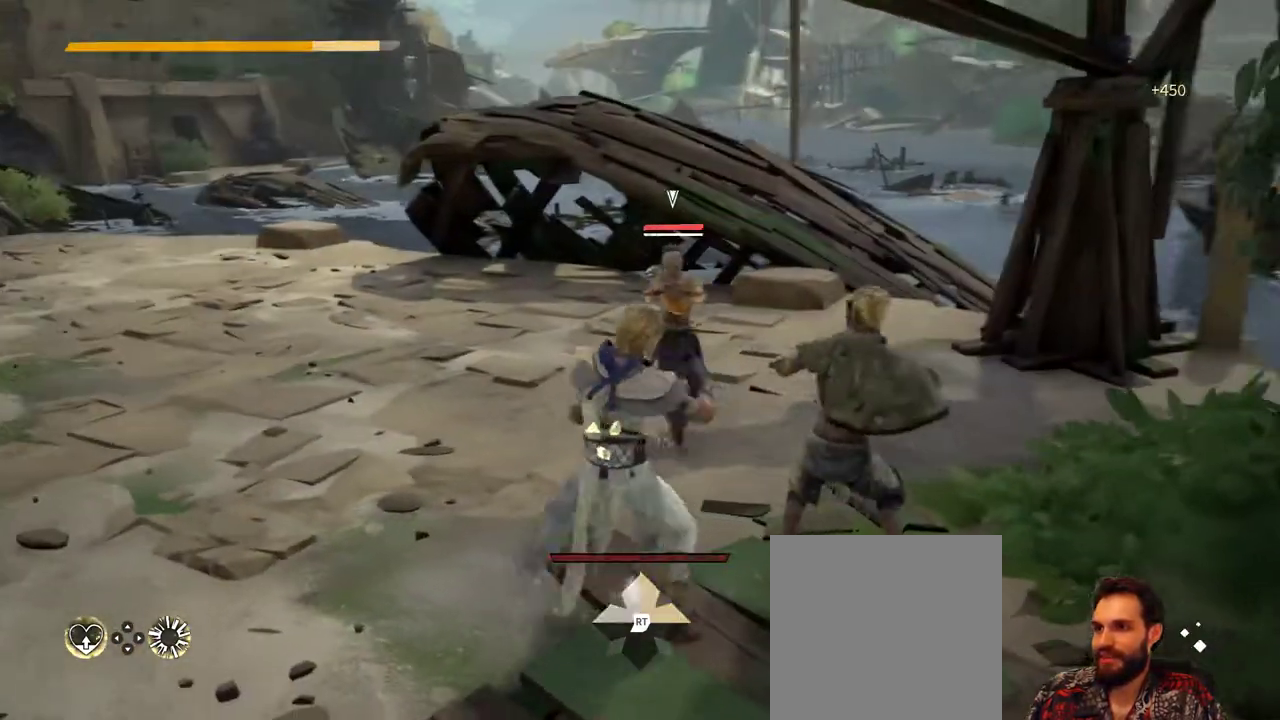
{"buttons": [], "left_stick": "down-left", "right_stick": "center", "events": [[33, "left_stick", "down-left"]]}
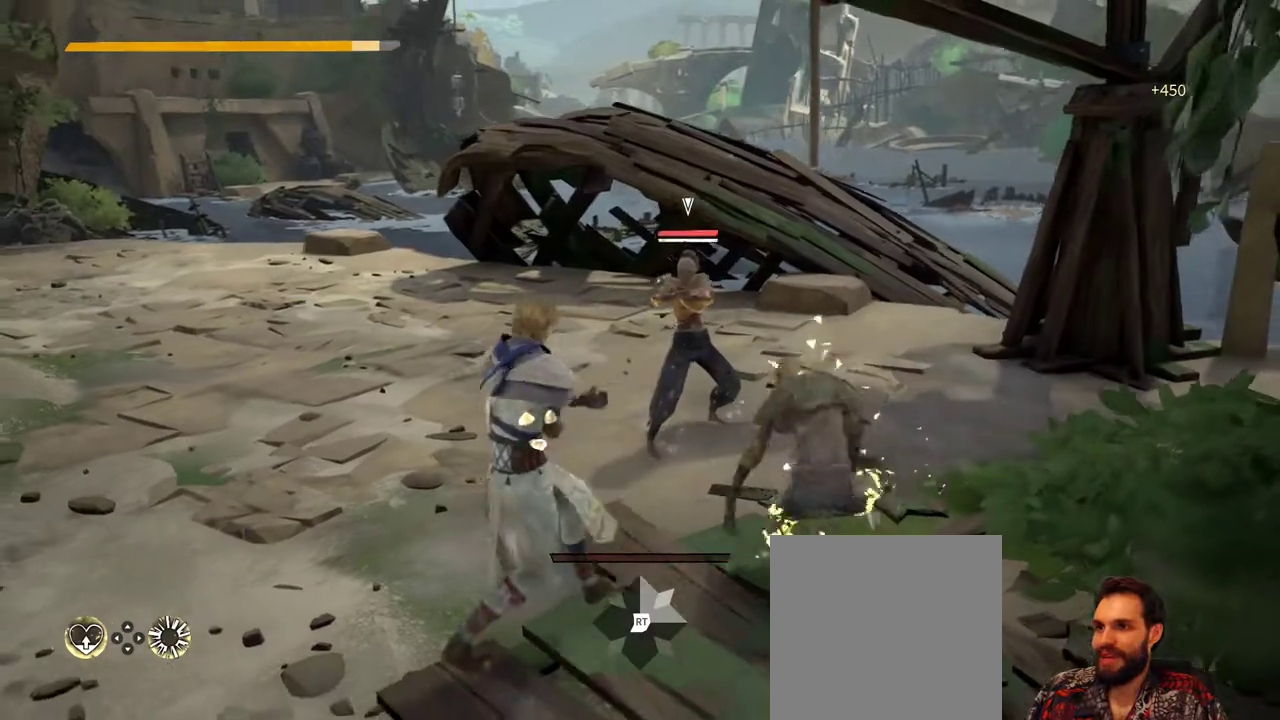
{"buttons": [], "left_stick": "center", "right_stick": "center", "events": [[400, "left_stick", "center"]]}
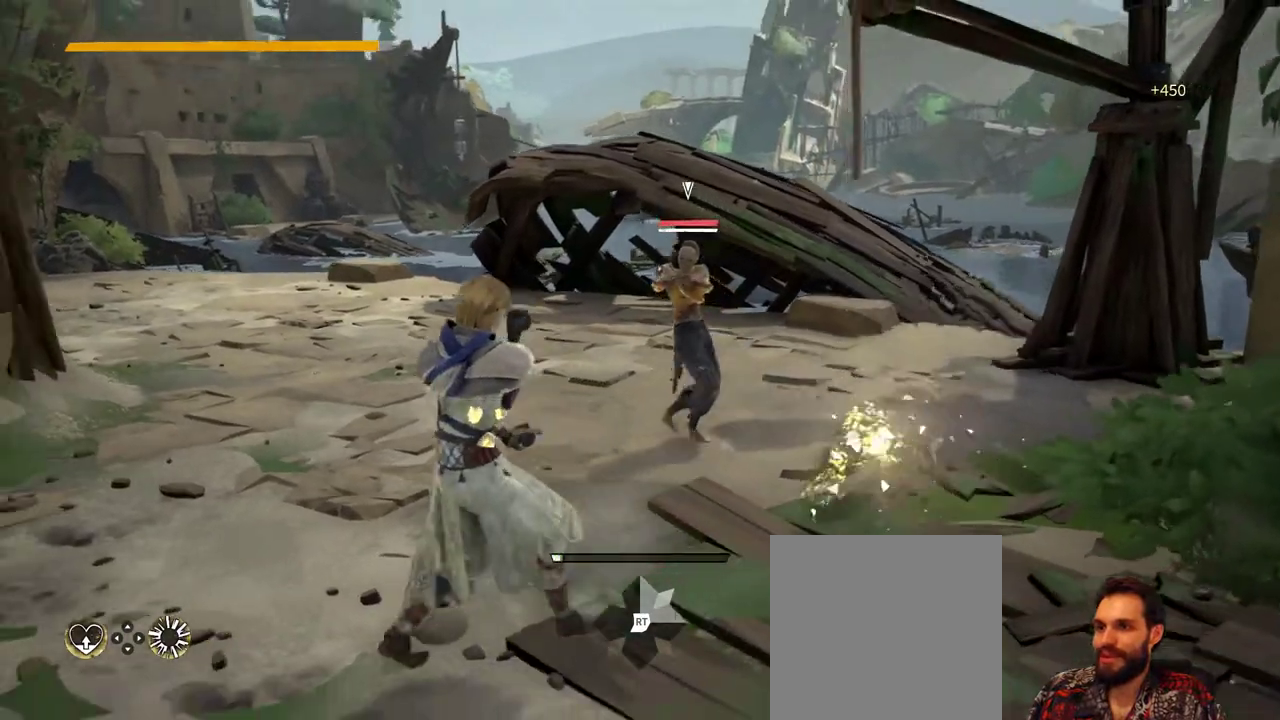
{"buttons": [], "left_stick": "up", "right_stick": "center", "events": [[67, "left_stick", "up-right"], [333, "left_stick", "up"]]}
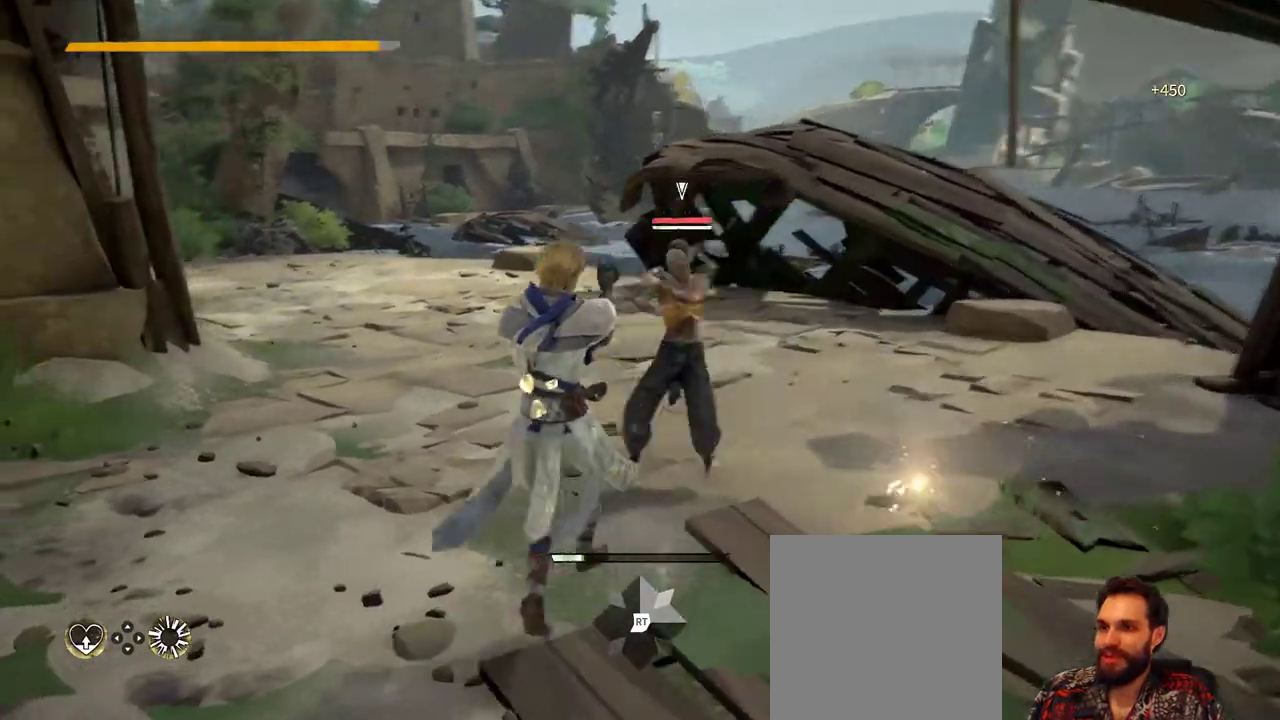
{"buttons": [], "left_stick": "down", "right_stick": "center", "events": [[33, "left_stick", "center"], [100, "left_stick", "down"]]}
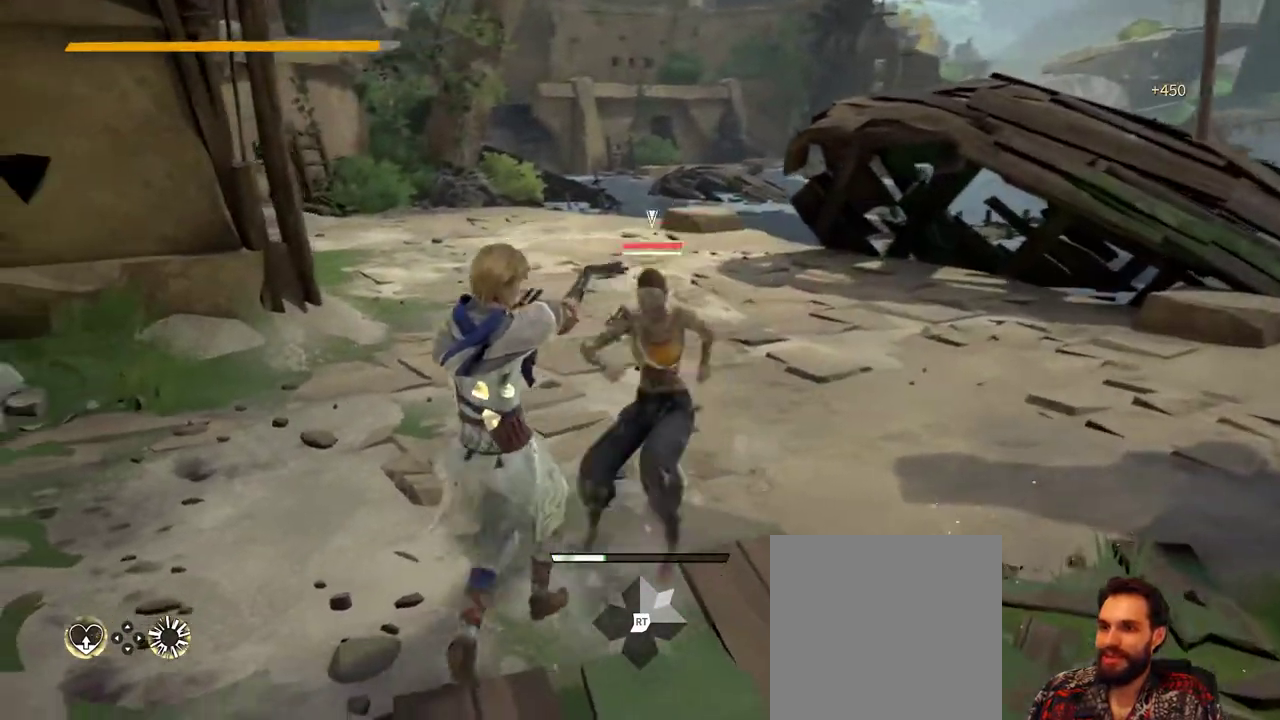
{"buttons": ["L2"], "left_stick": "up-left", "right_stick": "center", "events": [[167, "L2", "down"], [267, "left_stick", "down-left"], [500, "left_stick", "up-left"]]}
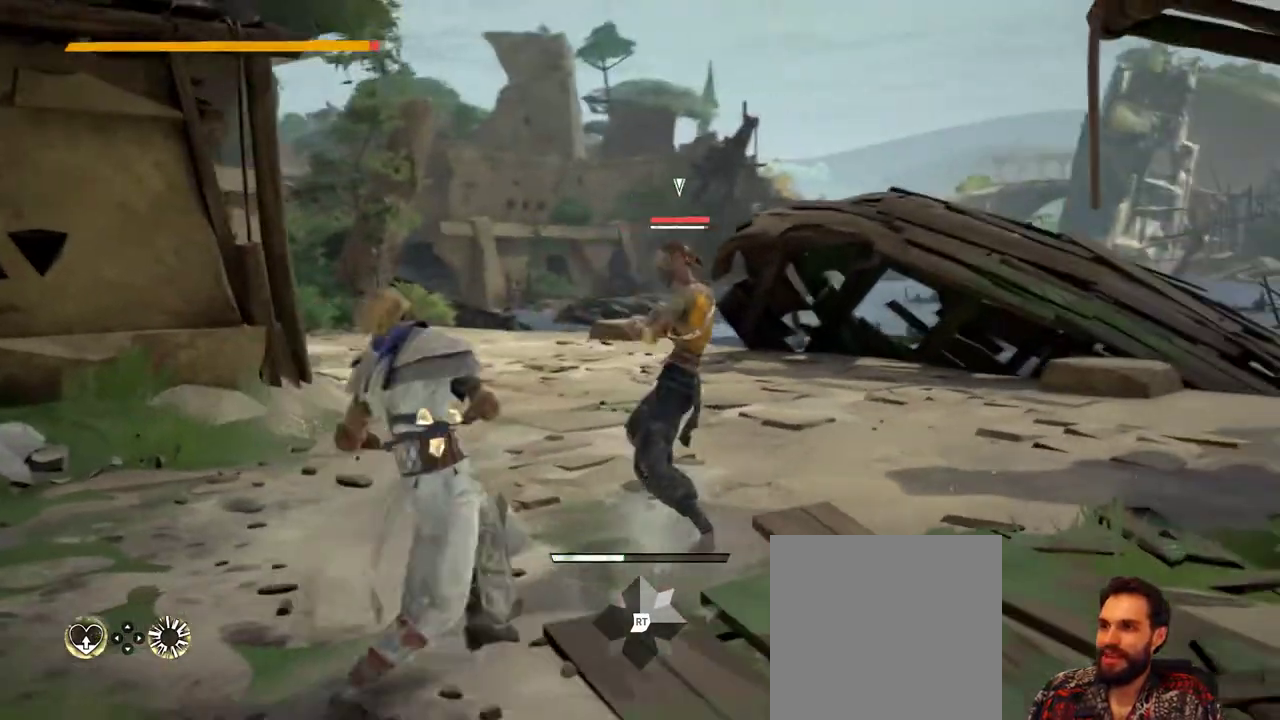
{"buttons": ["L2"], "left_stick": "up-left", "right_stick": "center", "events": []}
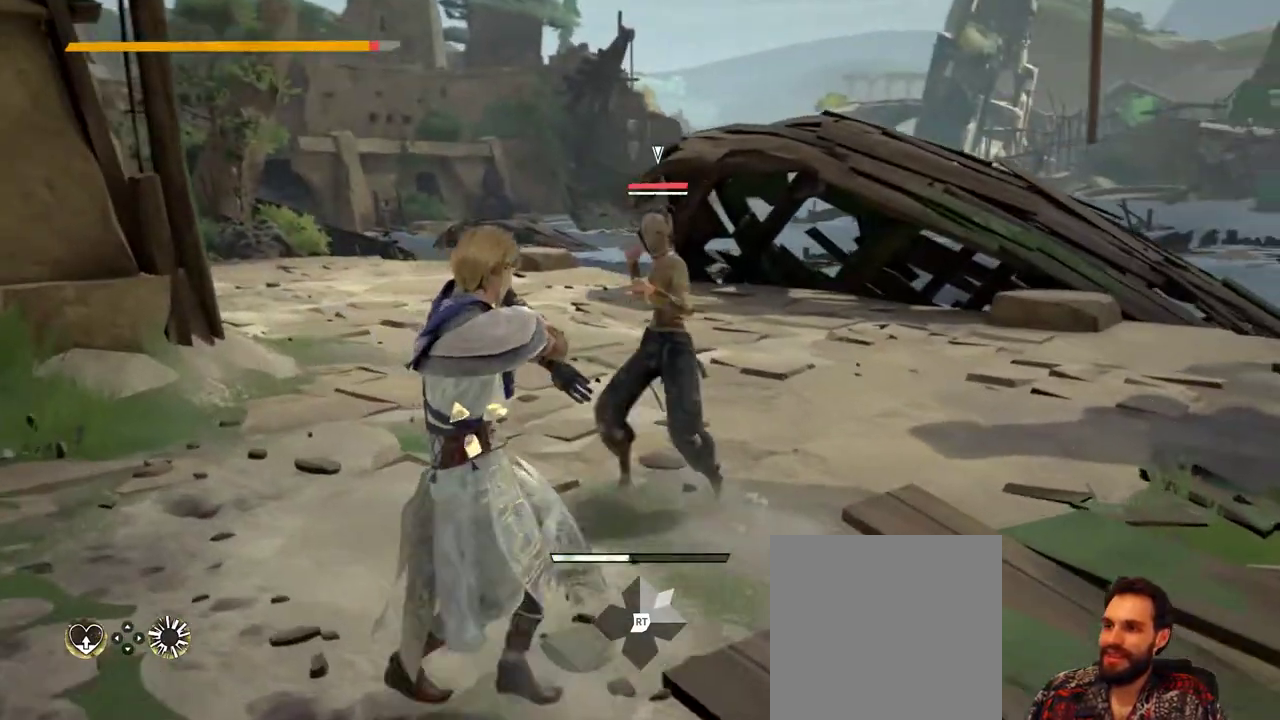
{"buttons": ["L2"], "left_stick": "down-right", "right_stick": "center", "events": [[100, "left_stick", "left"], [367, "left_stick", "down"], [433, "left_stick", "down-right"]]}
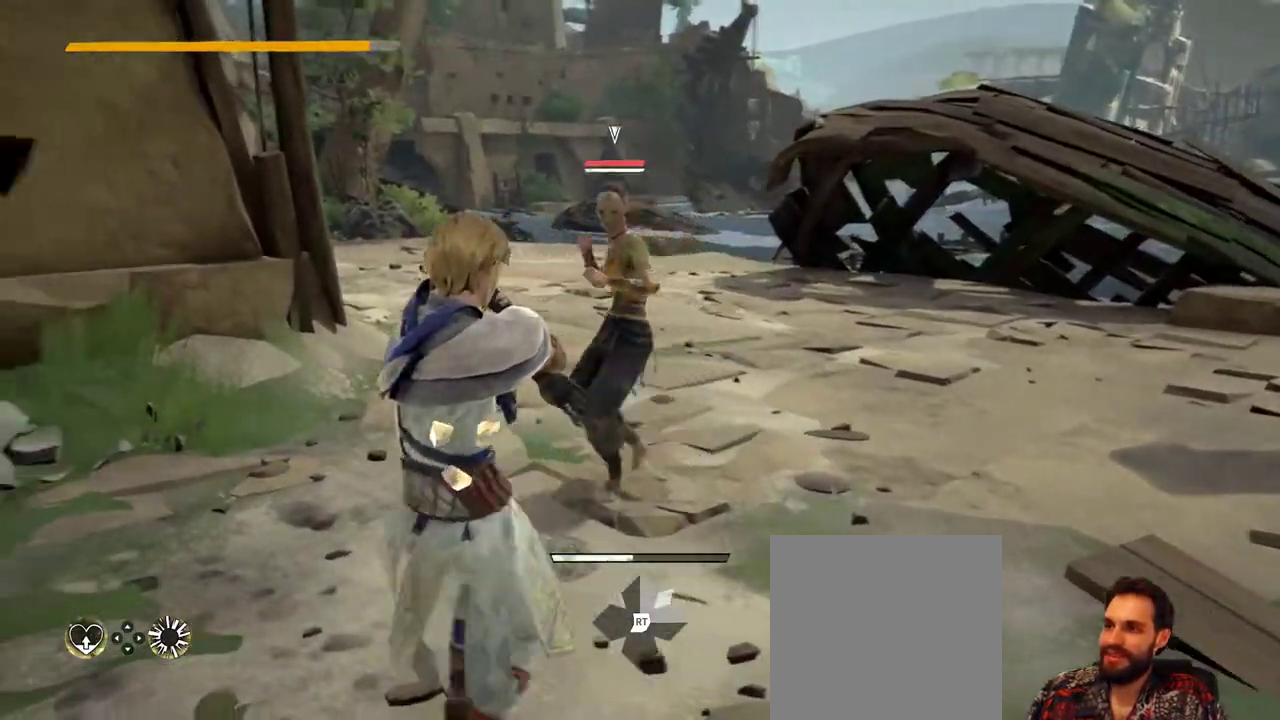
{"buttons": ["L2"], "left_stick": "right", "right_stick": "center", "events": [[167, "left_stick", "right"]]}
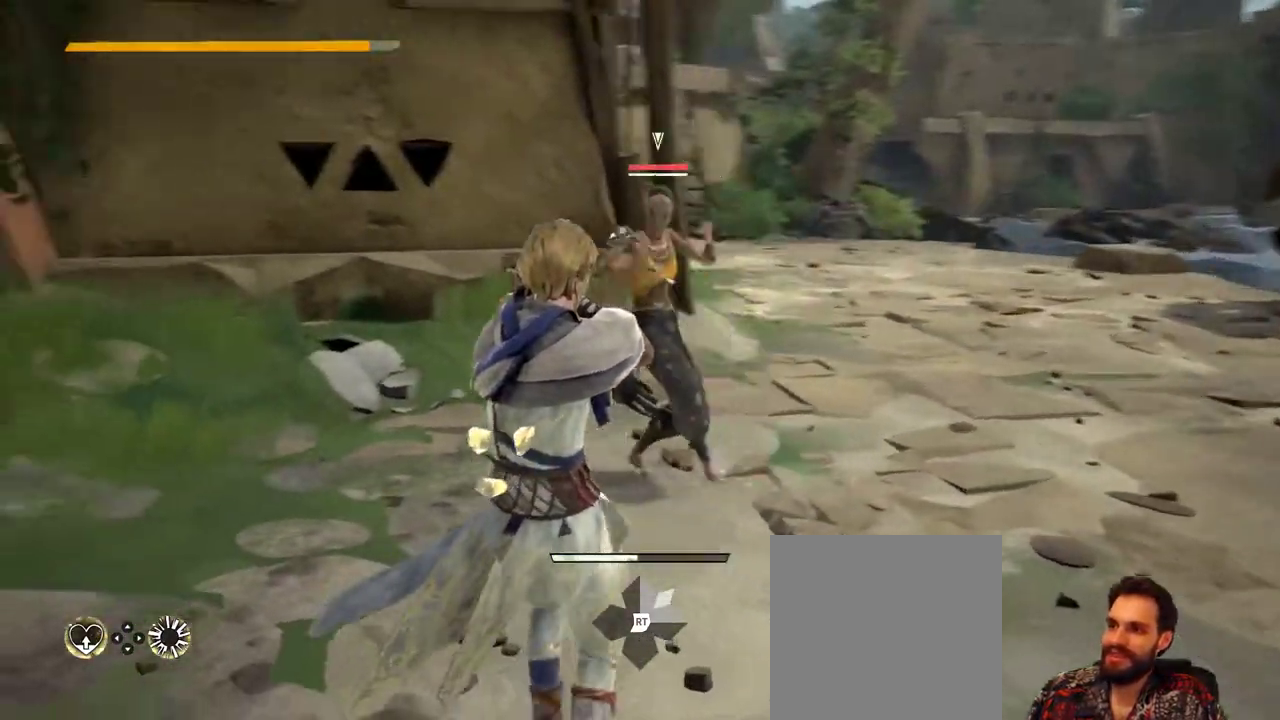
{"buttons": ["L2"], "left_stick": "right", "right_stick": "center", "events": [[33, "left_stick", "up-right"], [467, "left_stick", "right"]]}
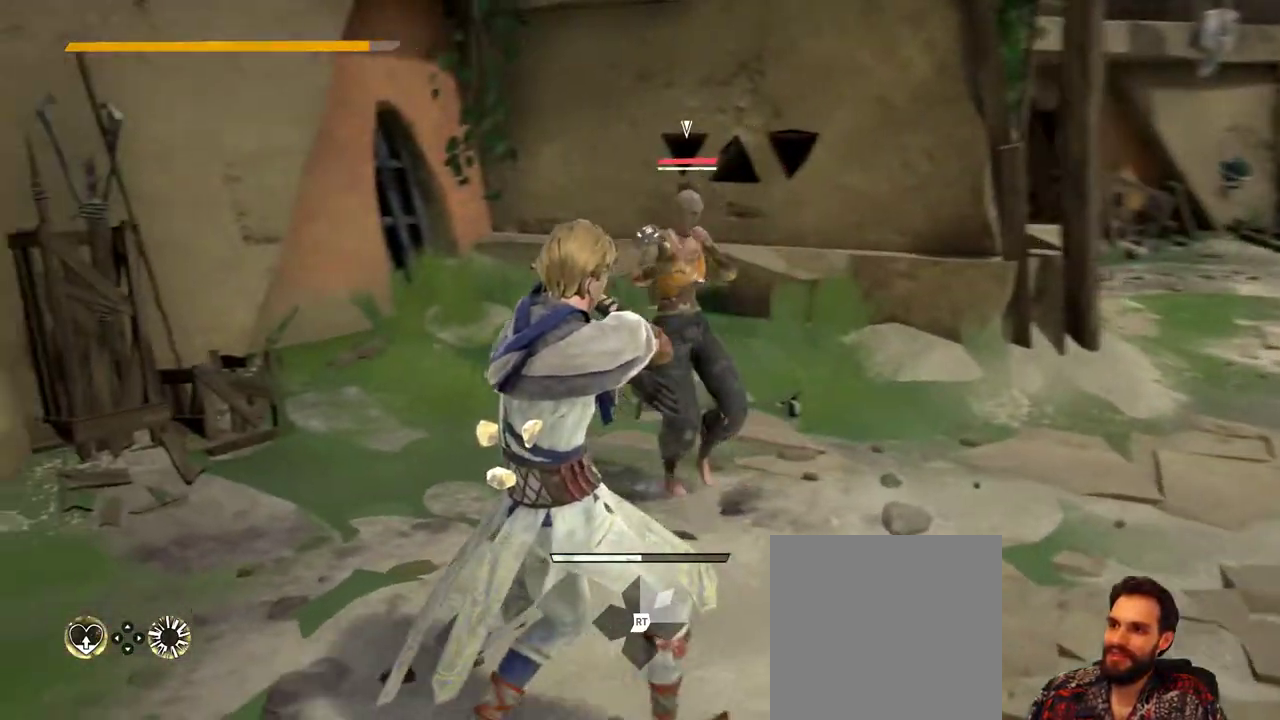
{"buttons": ["L2"], "left_stick": "down-left", "right_stick": "center", "events": [[133, "left_stick", "down-right"], [300, "left_stick", "down-left"]]}
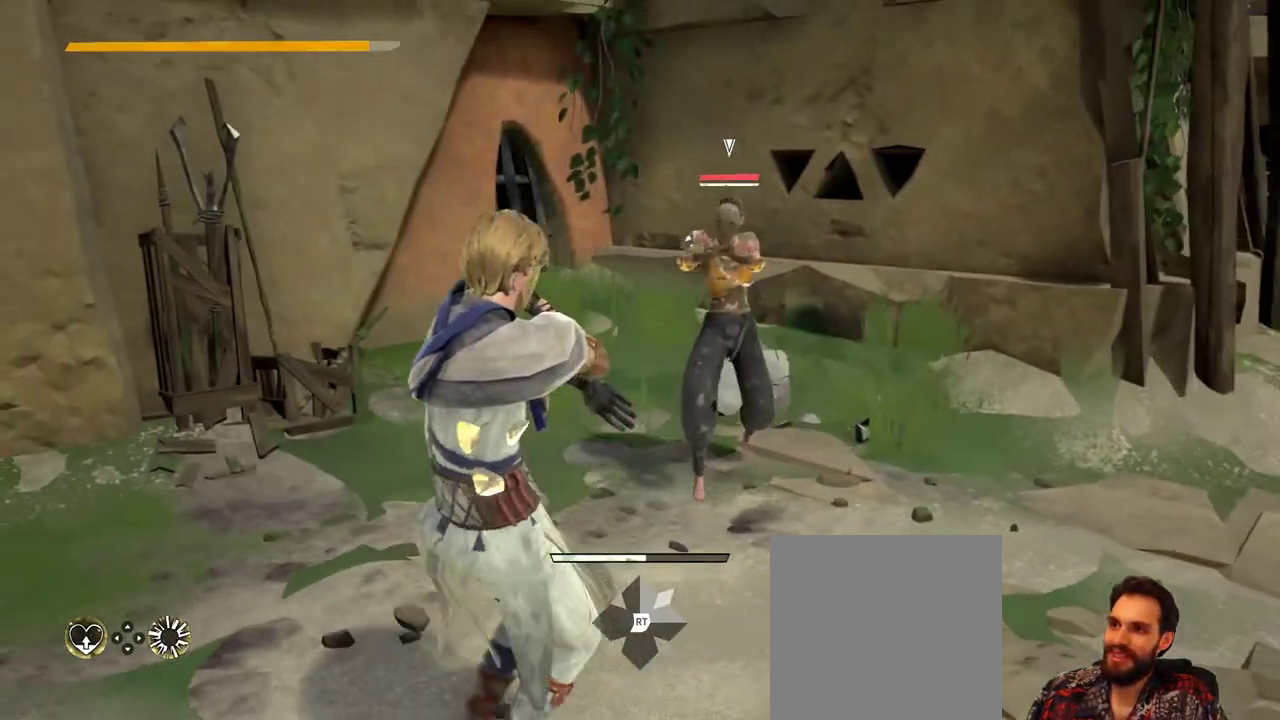
{"buttons": ["L2"], "left_stick": "up-right", "right_stick": "center", "events": [[33, "left_stick", "center"], [100, "left_stick", "up-right"]]}
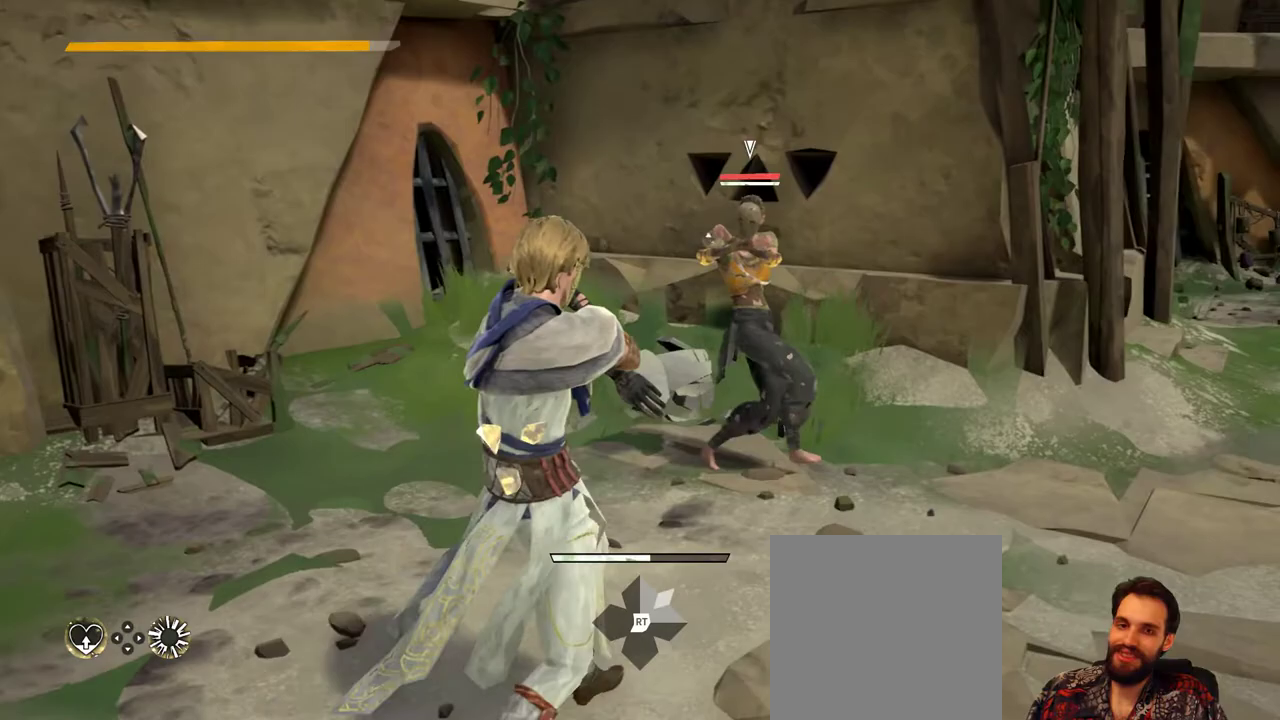
{"buttons": ["L2"], "left_stick": "up-right", "right_stick": "center", "events": []}
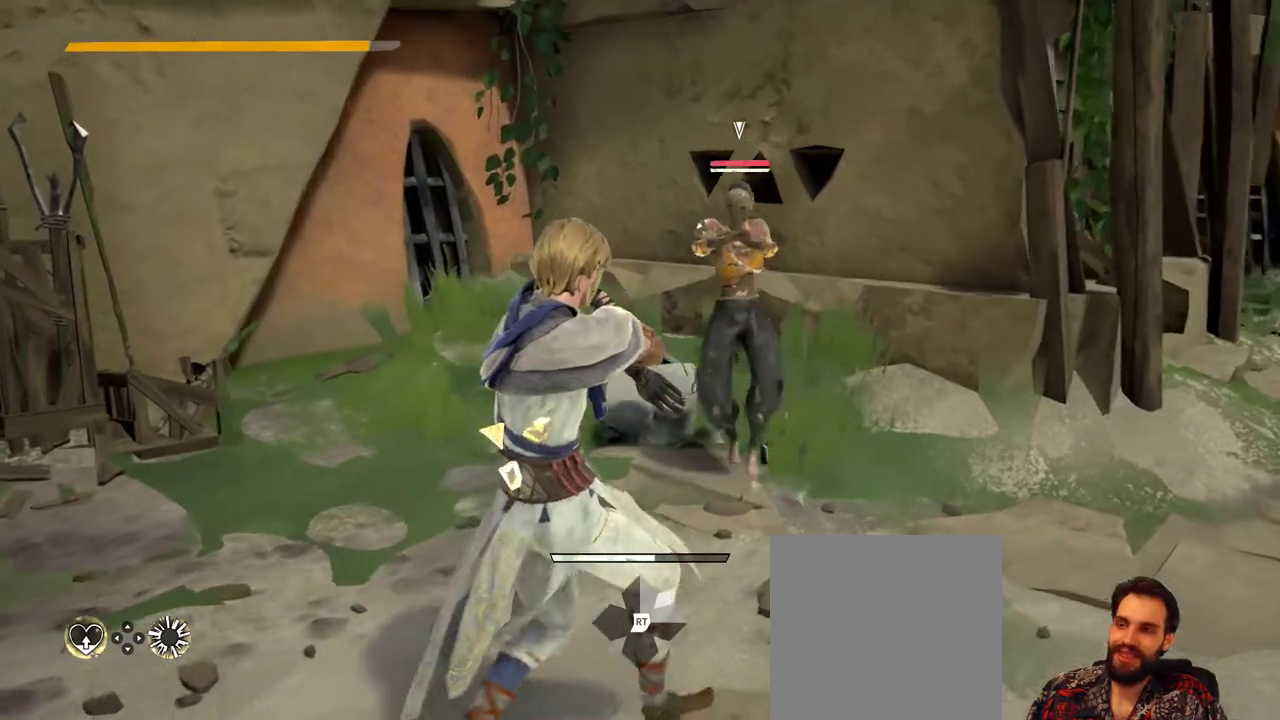
{"buttons": [], "left_stick": "up-right", "right_stick": "center", "events": [[67, "L2", "up"]]}
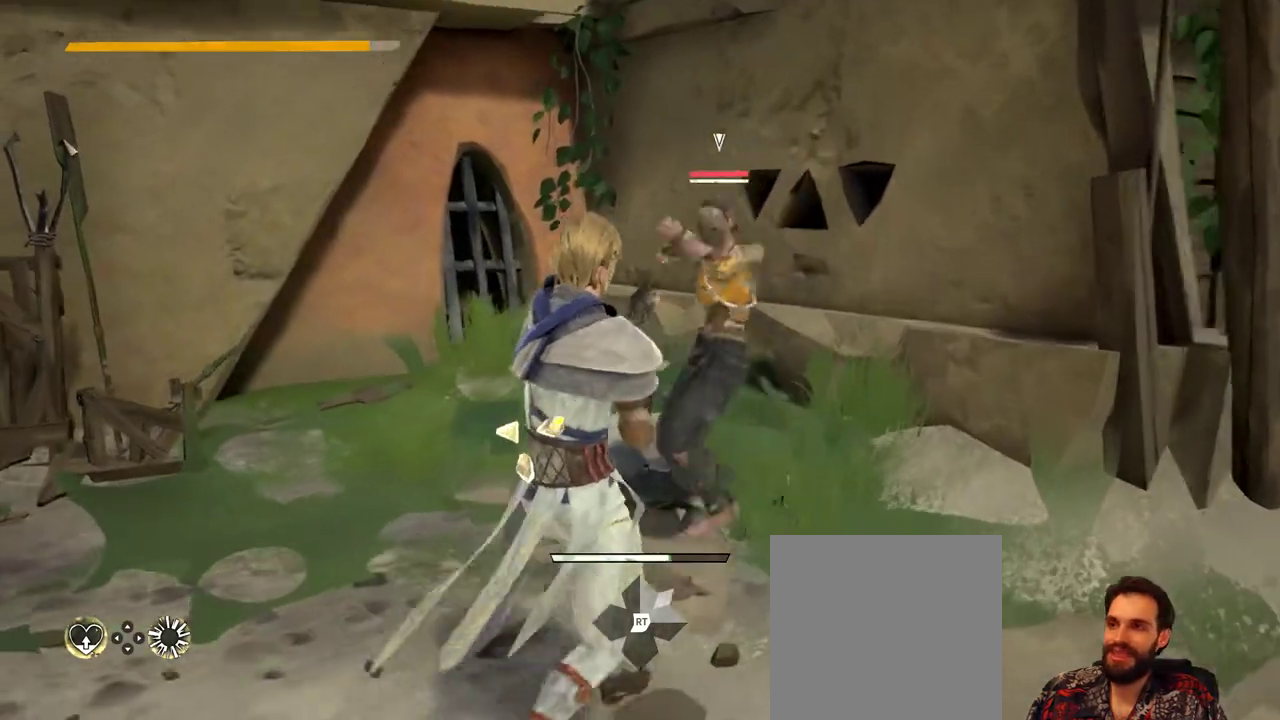
{"buttons": [], "left_stick": "up-right", "right_stick": "center", "events": [[133, "X", "down"], [267, "X", "up"]]}
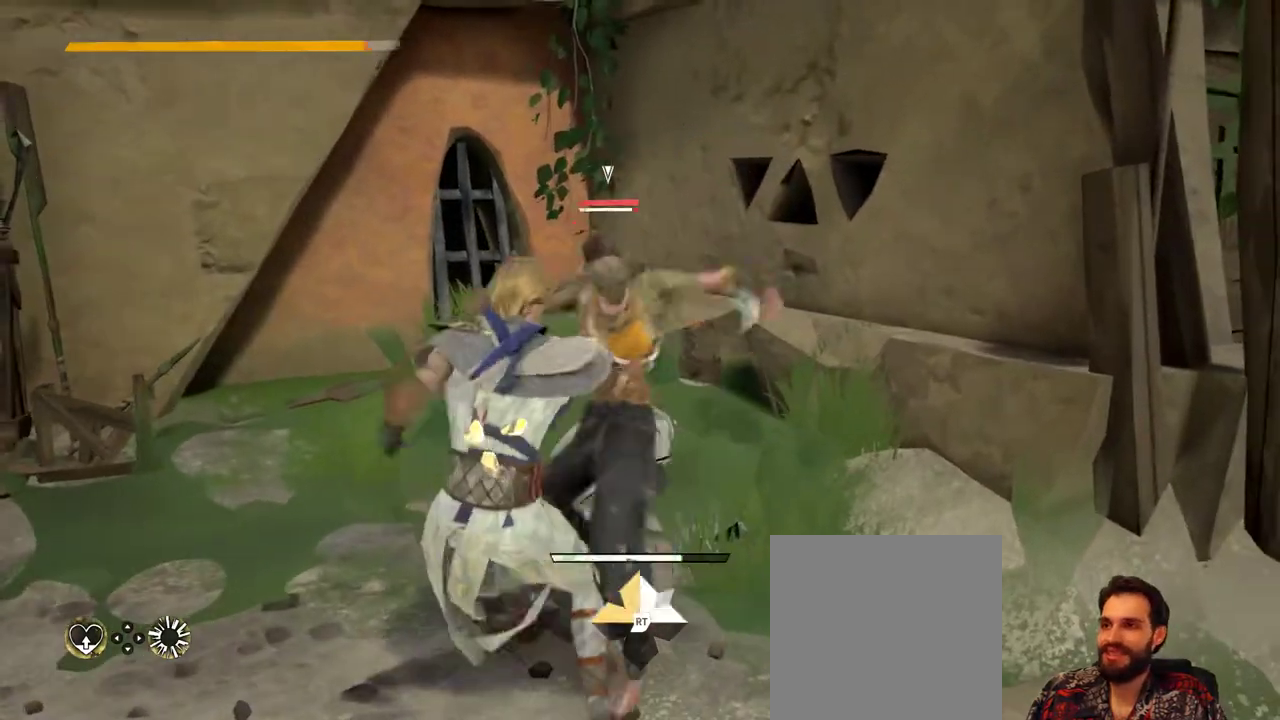
{"buttons": [], "left_stick": "center", "right_stick": "center", "events": [[167, "X", "down"], [267, "X", "up"], [333, "left_stick", "center"]]}
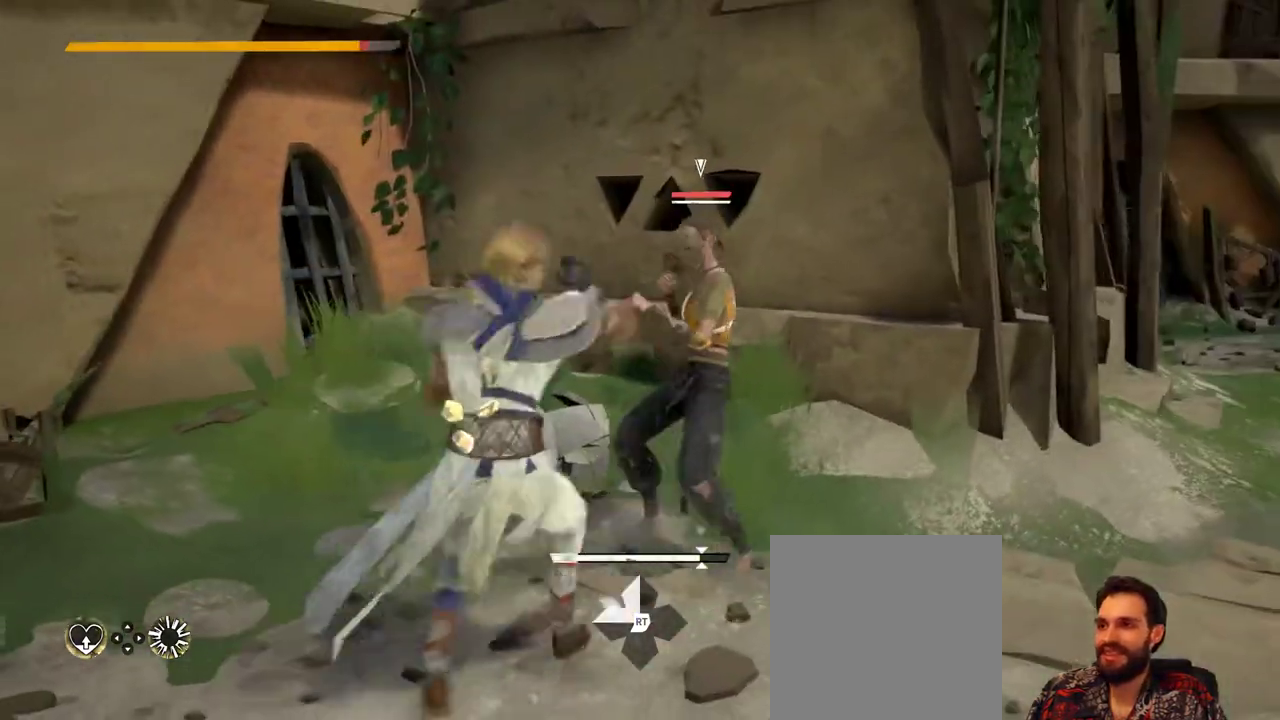
{"buttons": [], "left_stick": "center", "right_stick": "center", "events": []}
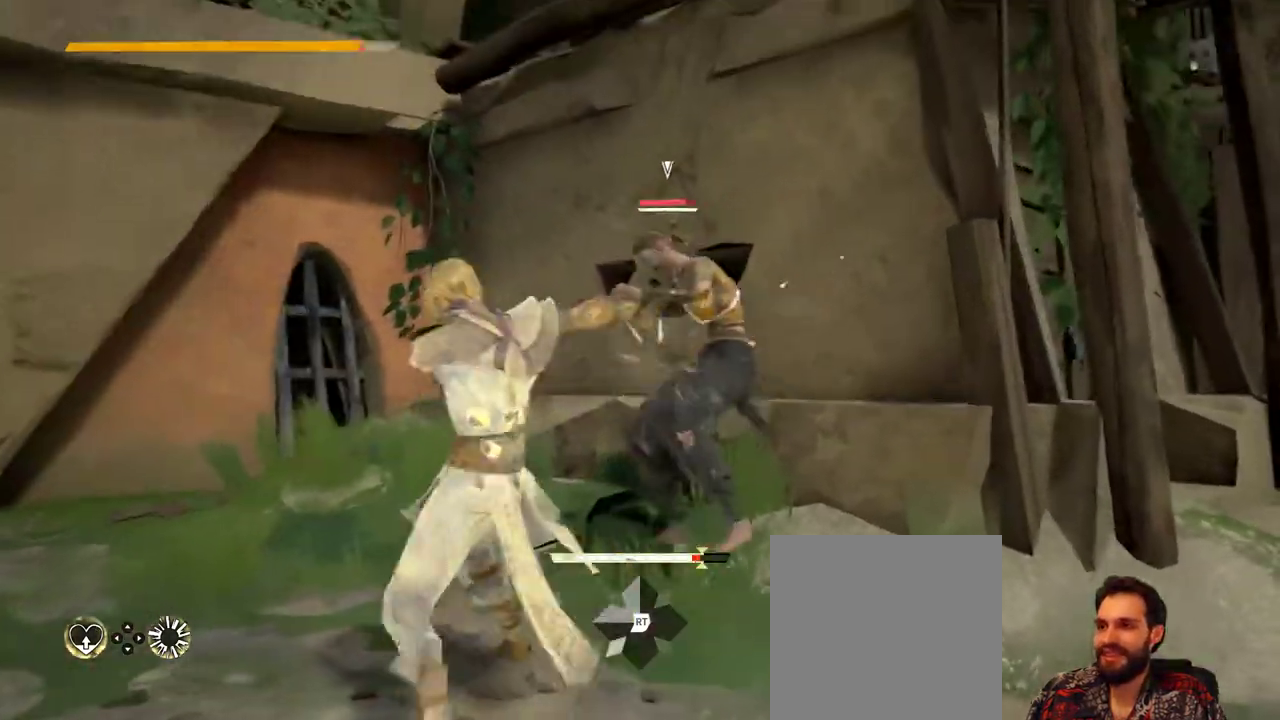
{"buttons": [], "left_stick": "center", "right_stick": "center", "events": [[33, "X", "down"], [167, "X", "up"]]}
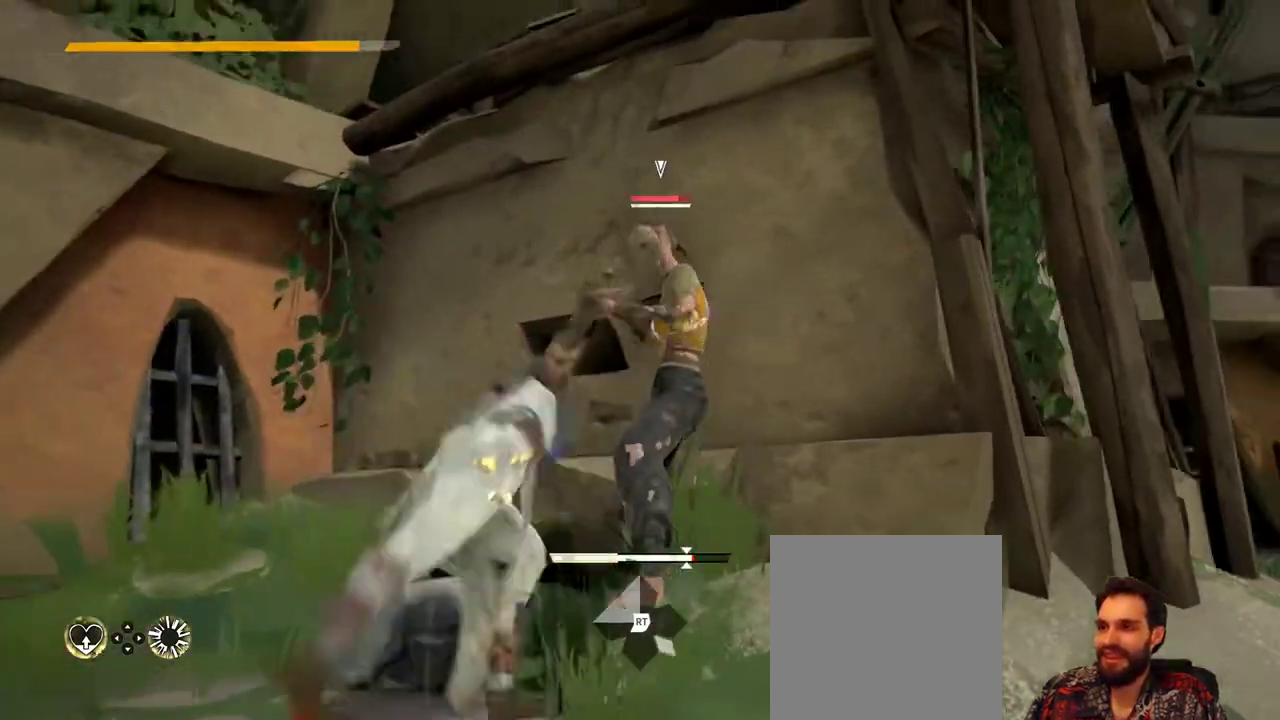
{"buttons": ["X"], "left_stick": "center", "right_stick": "center", "events": [[367, "X", "down"]]}
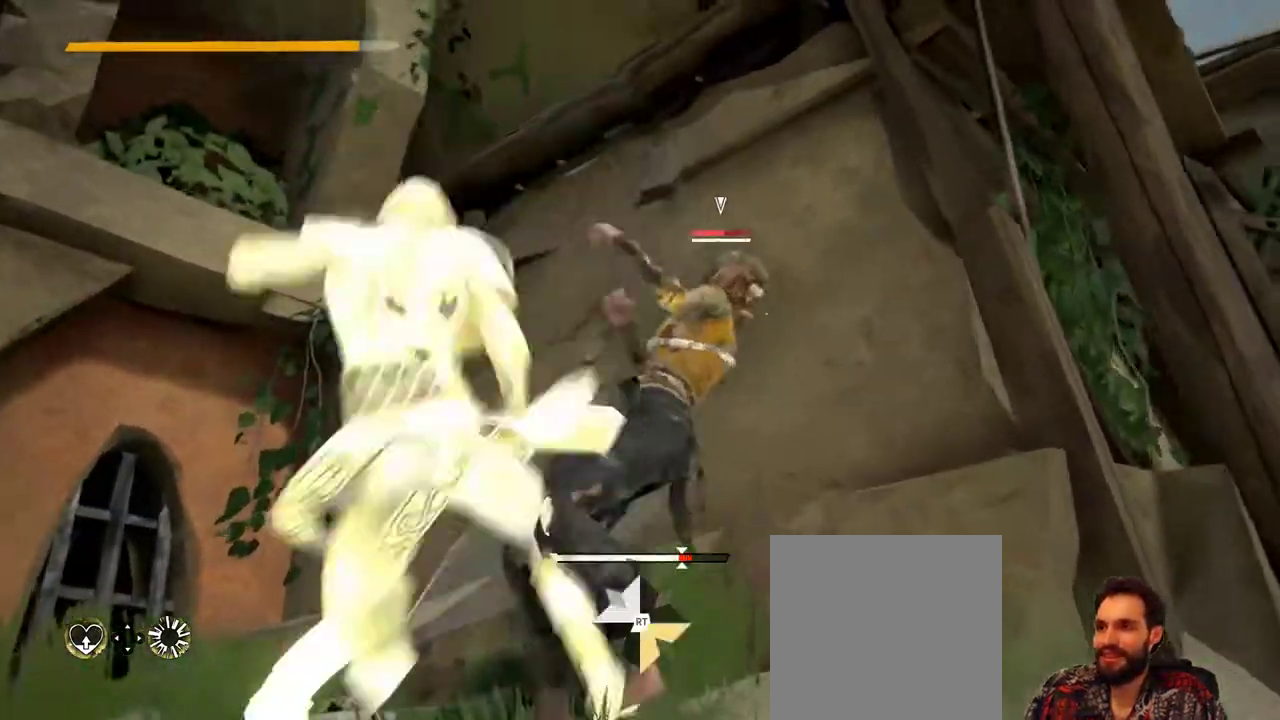
{"buttons": [], "left_stick": "center", "right_stick": "center", "events": [[33, "X", "up"]]}
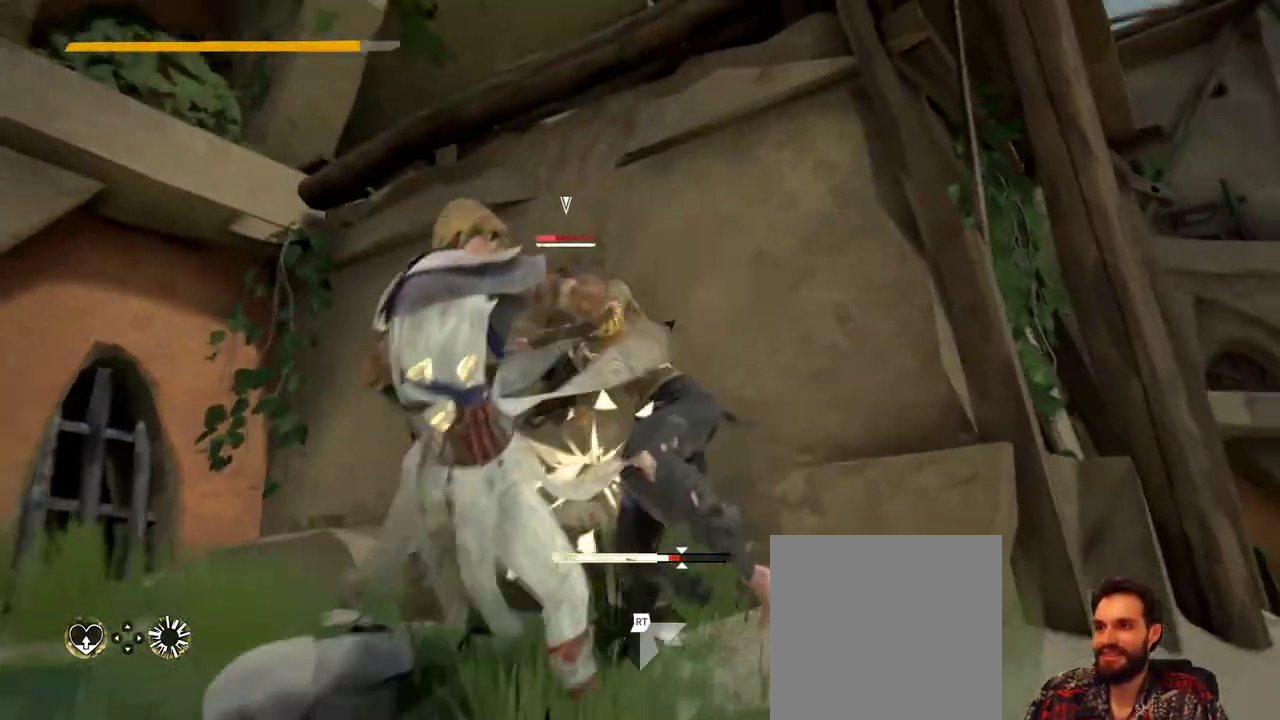
{"buttons": [], "left_stick": "center", "right_stick": "center", "events": []}
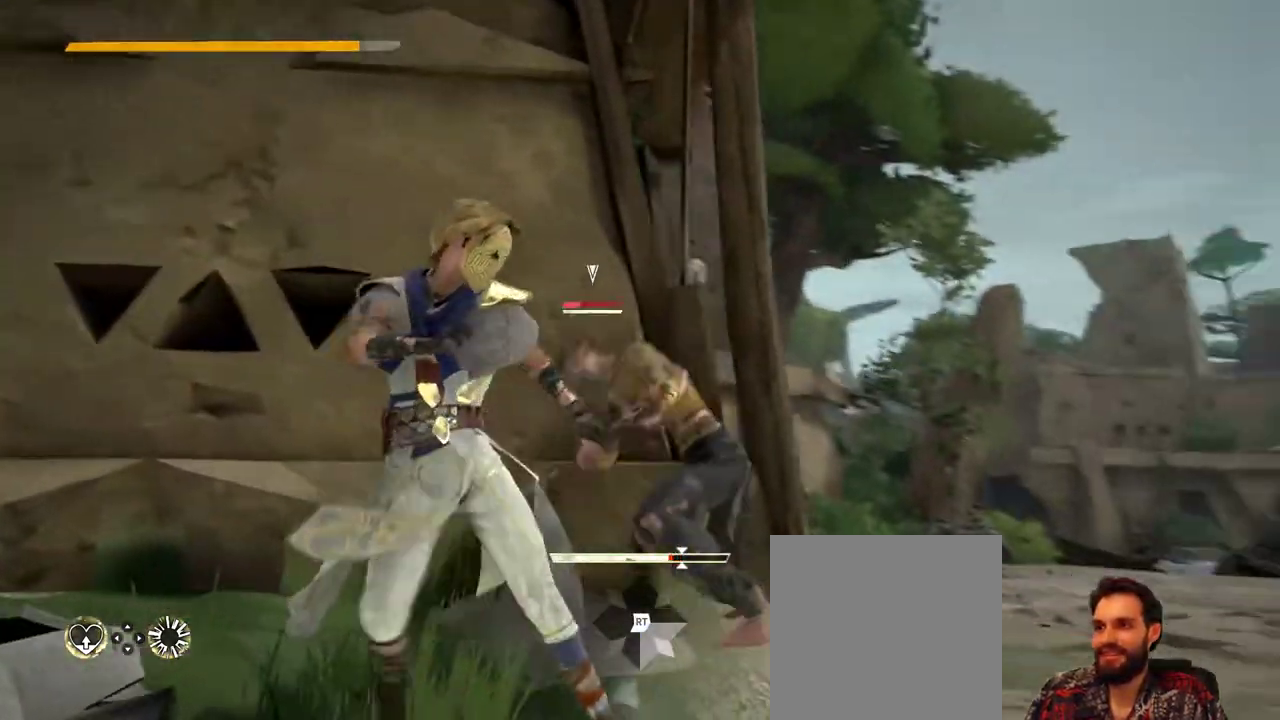
{"buttons": ["L2"], "left_stick": "down-right", "right_stick": "center", "events": [[67, "L2", "down"], [100, "left_stick", "down"], [367, "left_stick", "down-right"]]}
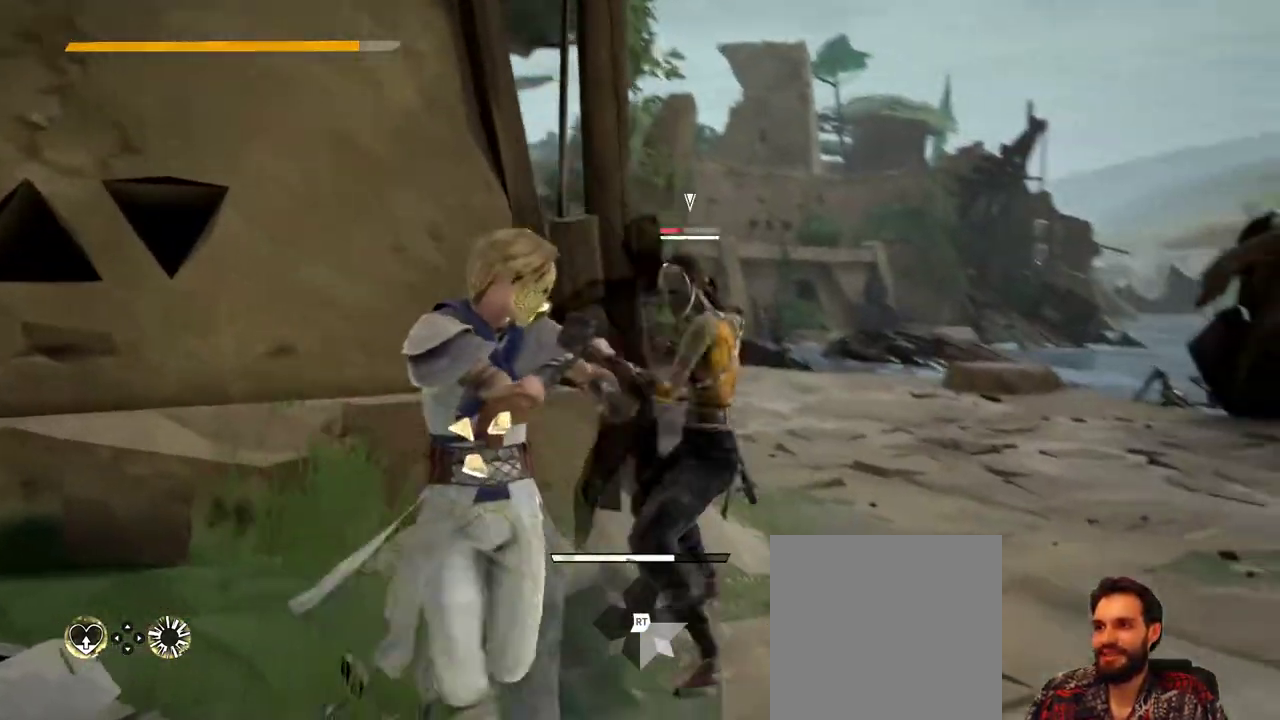
{"buttons": ["L2"], "left_stick": "up-right", "right_stick": "center", "events": [[167, "left_stick", "right"], [500, "left_stick", "up-right"]]}